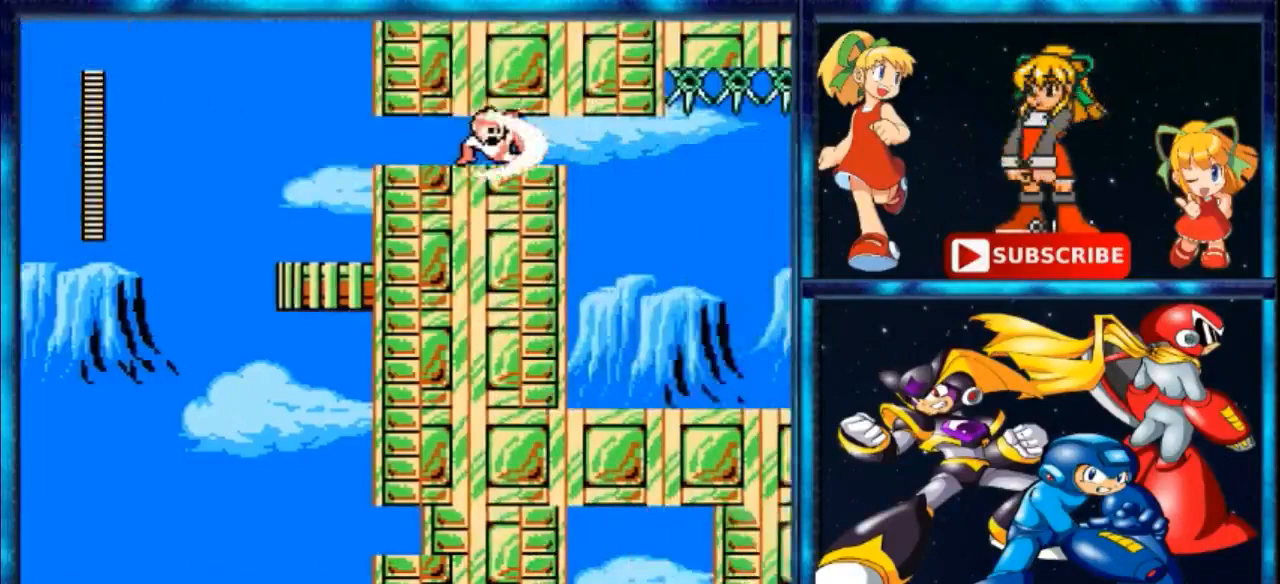
Gameplay with a controller (Nintendo layout); each line is a JSON object with the inputs held at the frame after it. "events" lists button and stick changes between this image and that frame as [ms after this image, input, new state], when the widget could be followed in between. Not read: L3 R3.
{"buttons": [], "events": []}
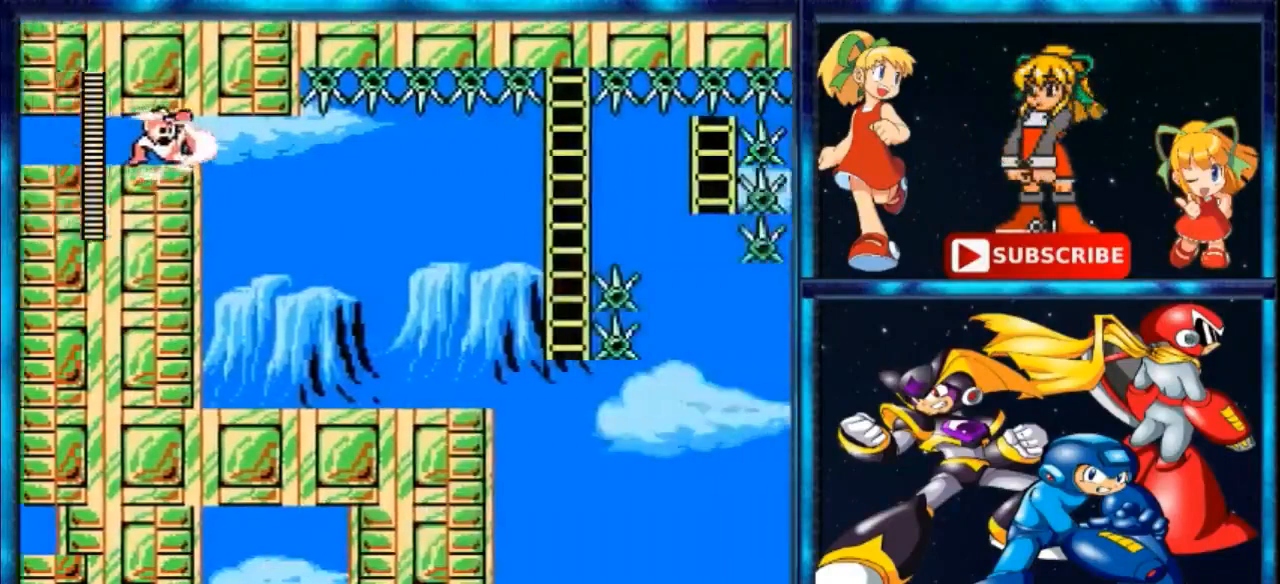
{"buttons": [], "events": []}
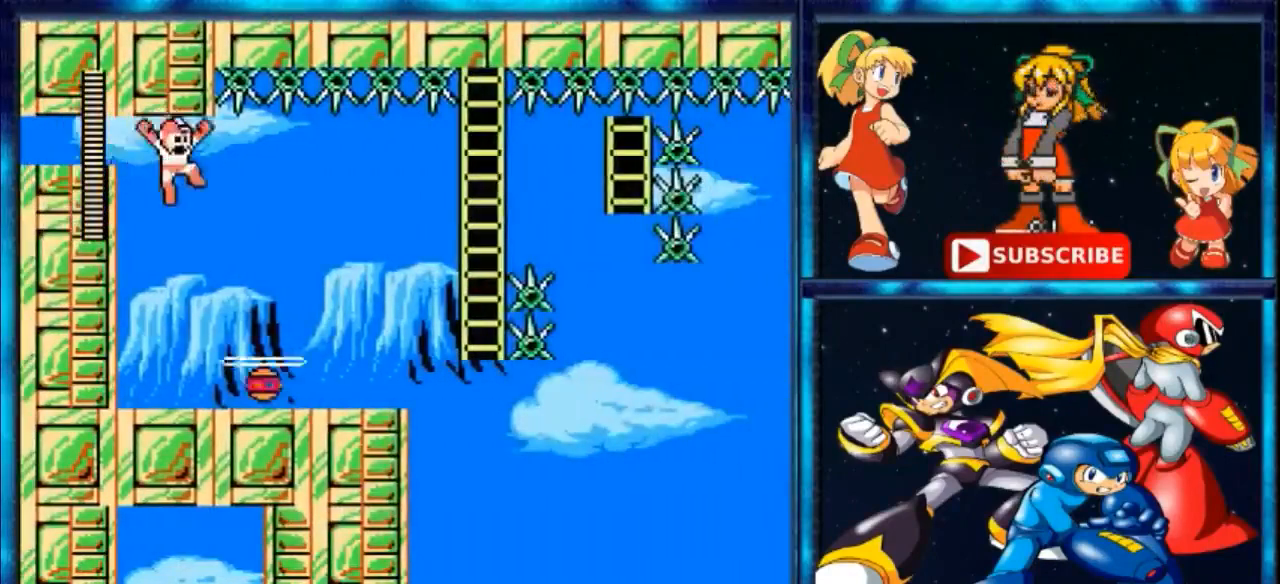
{"buttons": ["DPAD_RIGHT"], "events": [[300, "DPAD_RIGHT", "down"]]}
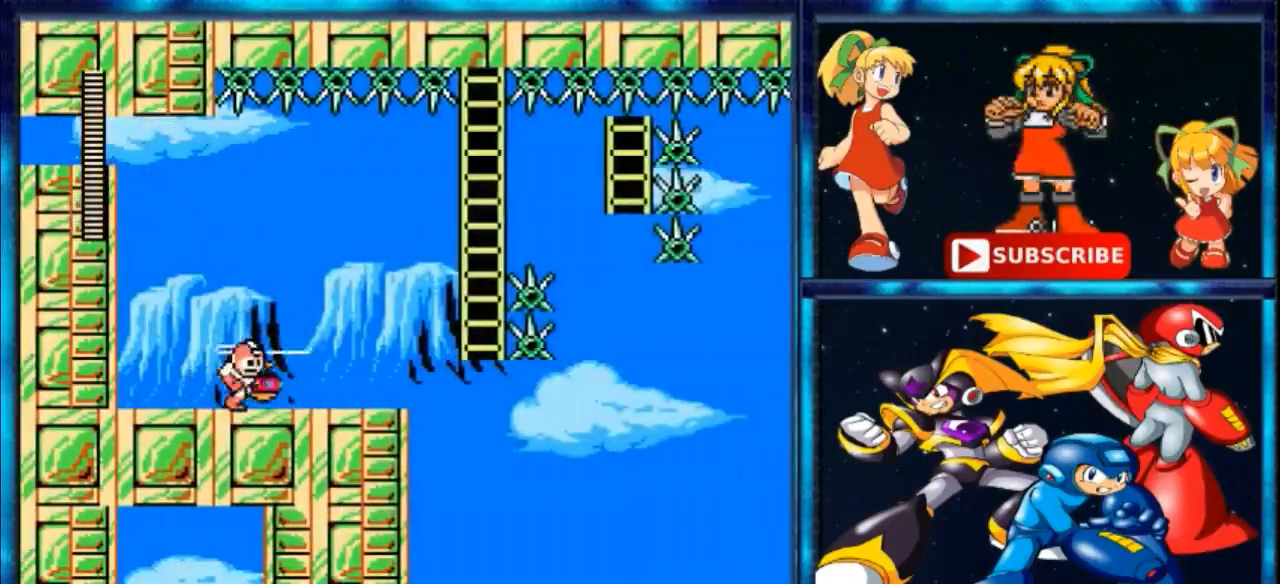
{"buttons": ["A", "DPAD_RIGHT"], "events": [[433, "A", "down"]]}
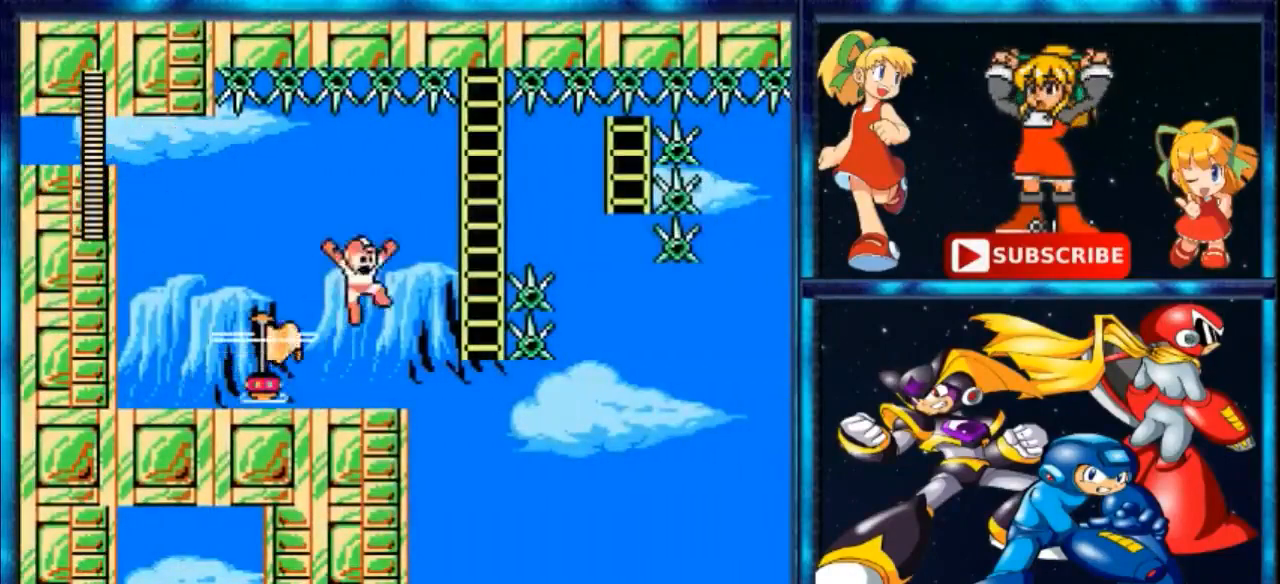
{"buttons": [], "events": [[100, "B", "down"], [167, "A", "up"], [300, "DPAD_UP", "down"], [333, "B", "up"], [333, "DPAD_RIGHT", "up"], [500, "DPAD_UP", "up"]]}
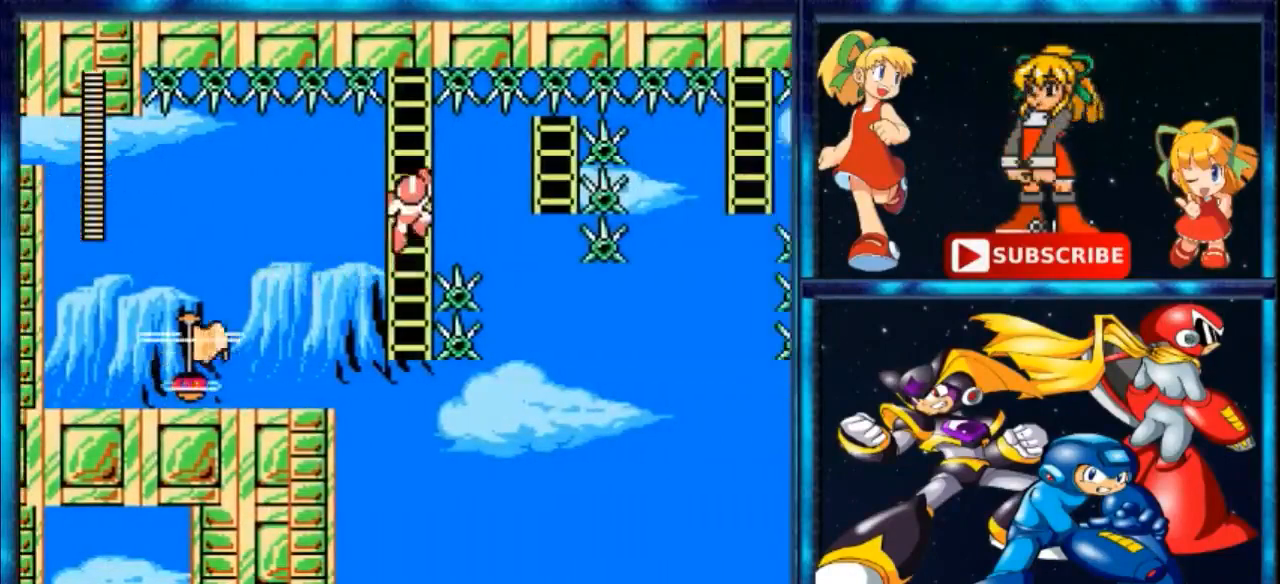
{"buttons": [], "events": [[167, "DPAD_UP", "down"], [267, "DPAD_UP", "up"]]}
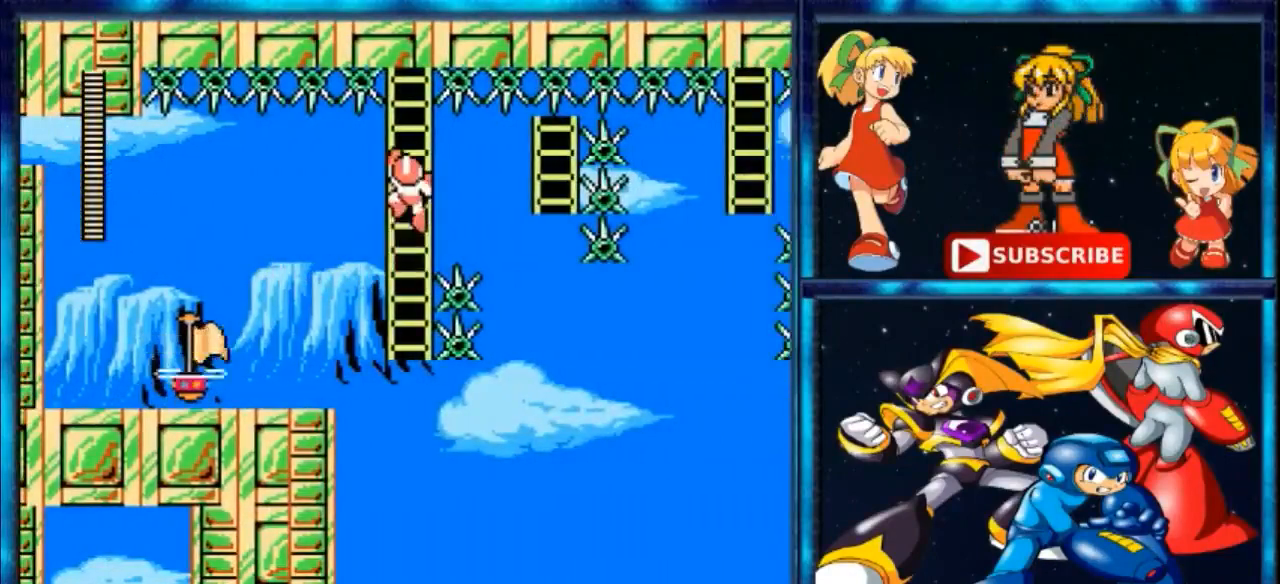
{"buttons": ["B", "DPAD_RIGHT"], "events": [[133, "DPAD_UP", "down"], [200, "DPAD_UP", "up"], [367, "DPAD_RIGHT", "down"], [433, "A", "down"], [500, "A", "up"], [500, "B", "down"]]}
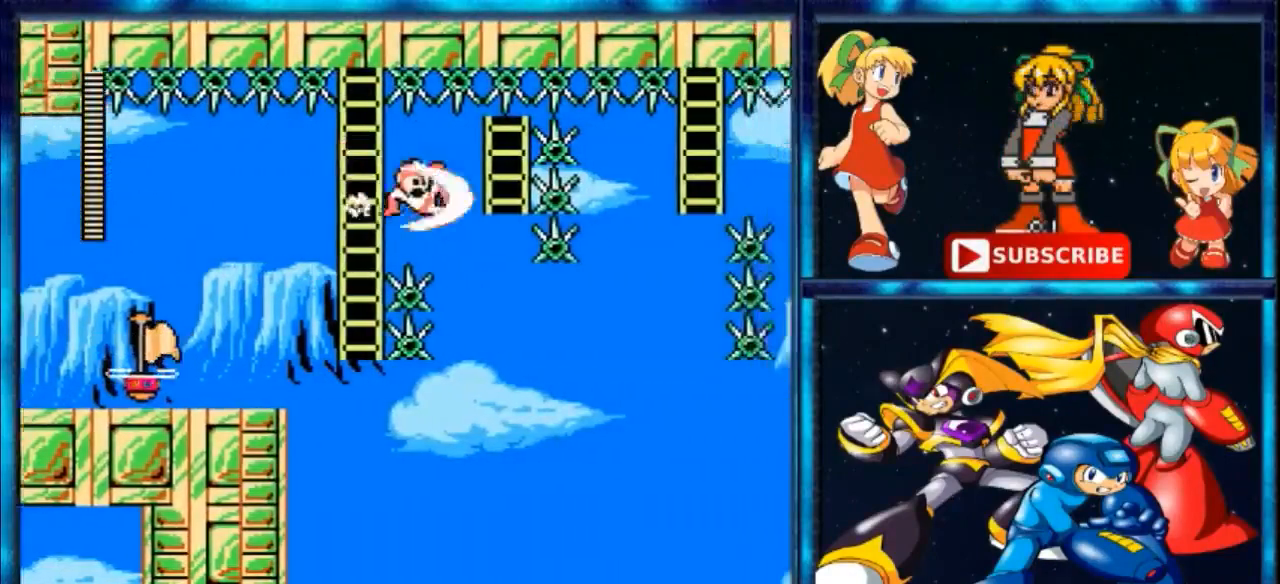
{"buttons": ["DPAD_DOWN"], "events": [[167, "B", "up"], [167, "DPAD_RIGHT", "up"], [167, "DPAD_UP", "down"], [233, "DPAD_UP", "up"], [500, "DPAD_DOWN", "down"]]}
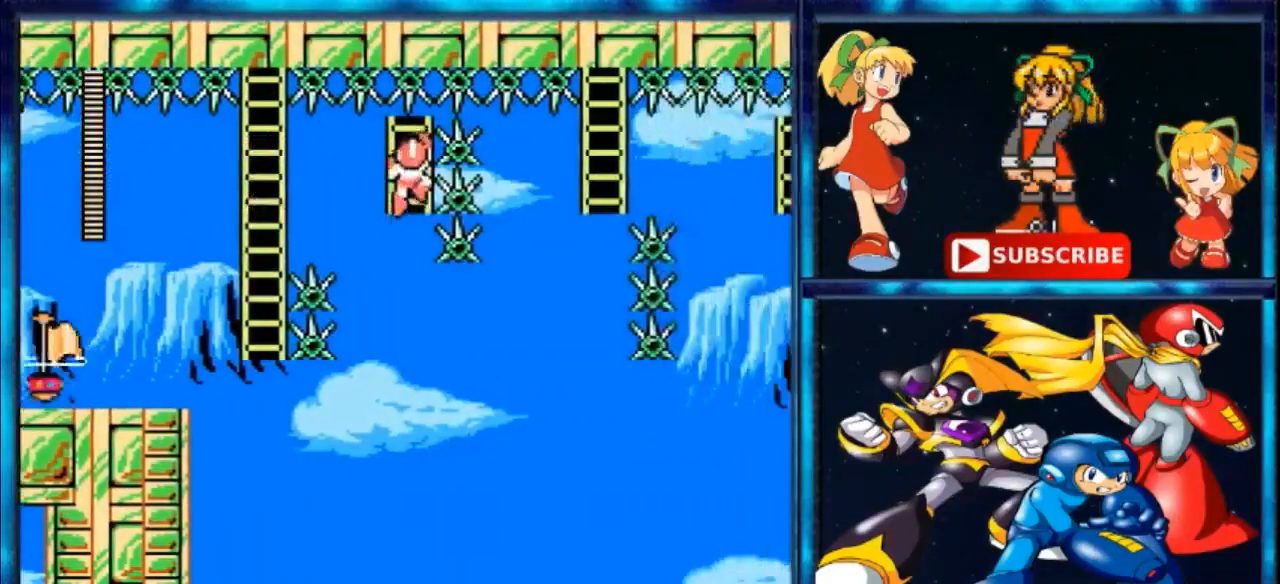
{"buttons": ["A"], "events": [[167, "DPAD_DOWN", "up"], [267, "DPAD_DOWN", "down"], [333, "DPAD_DOWN", "up"], [500, "A", "down"]]}
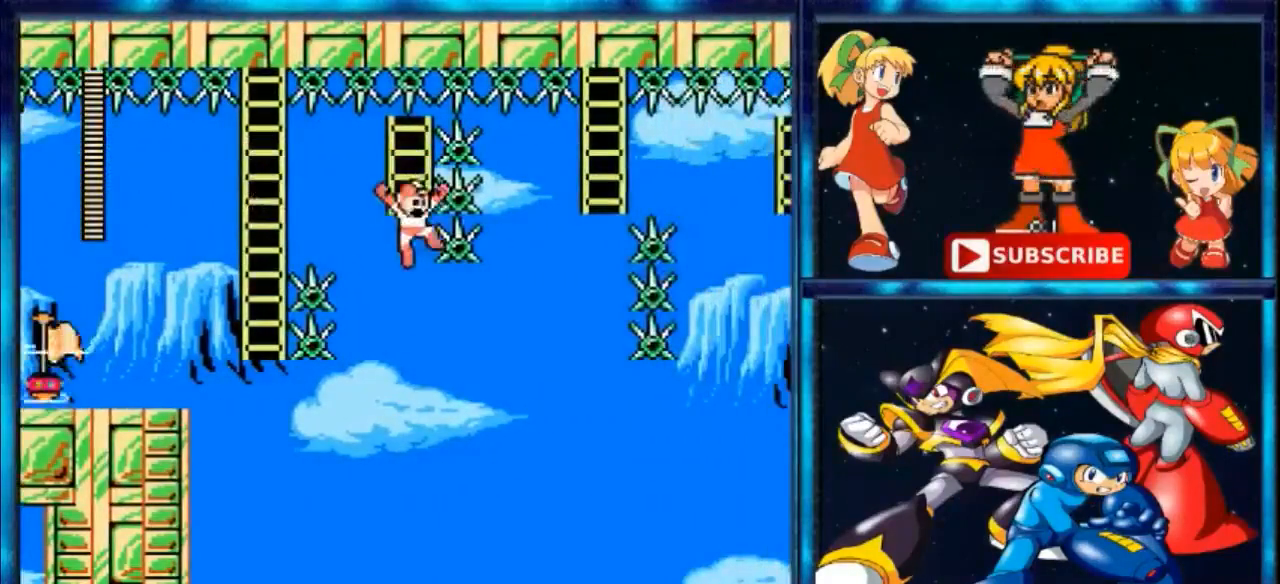
{"buttons": ["B", "DPAD_RIGHT"], "events": [[100, "A", "up"], [300, "B", "down"], [300, "DPAD_RIGHT", "down"]]}
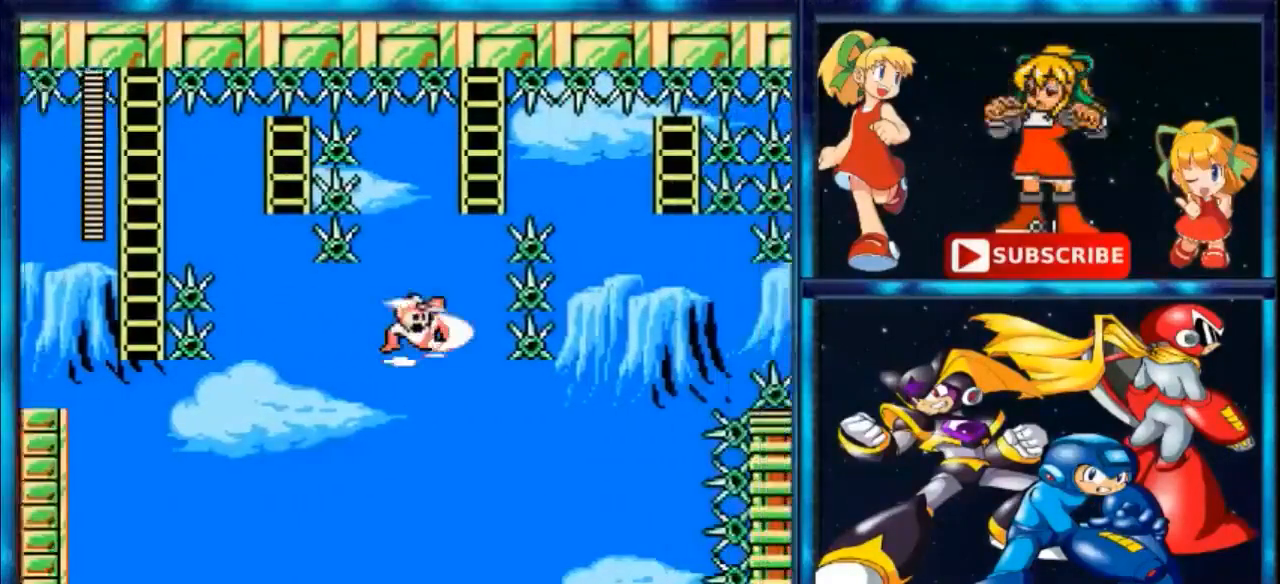
{"buttons": [], "events": [[133, "A", "down"], [133, "B", "up"], [167, "DPAD_UP", "down"], [333, "DPAD_RIGHT", "up"], [400, "A", "up"], [400, "DPAD_UP", "up"]]}
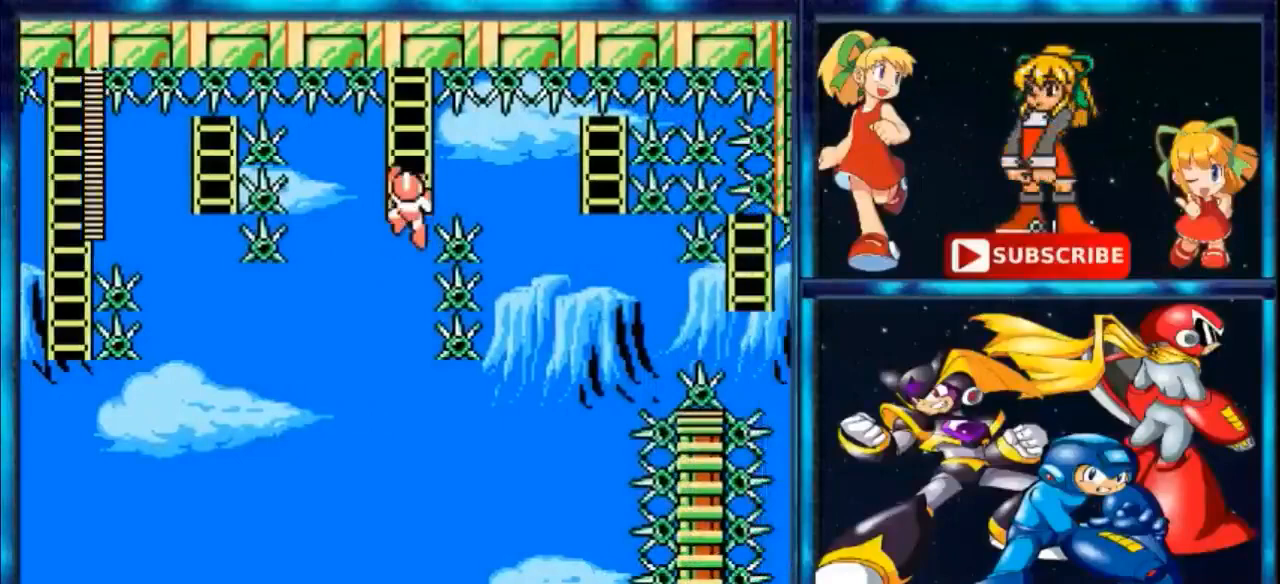
{"buttons": [], "events": [[67, "DPAD_UP", "down"], [167, "DPAD_UP", "up"], [300, "DPAD_UP", "down"], [367, "DPAD_UP", "up"]]}
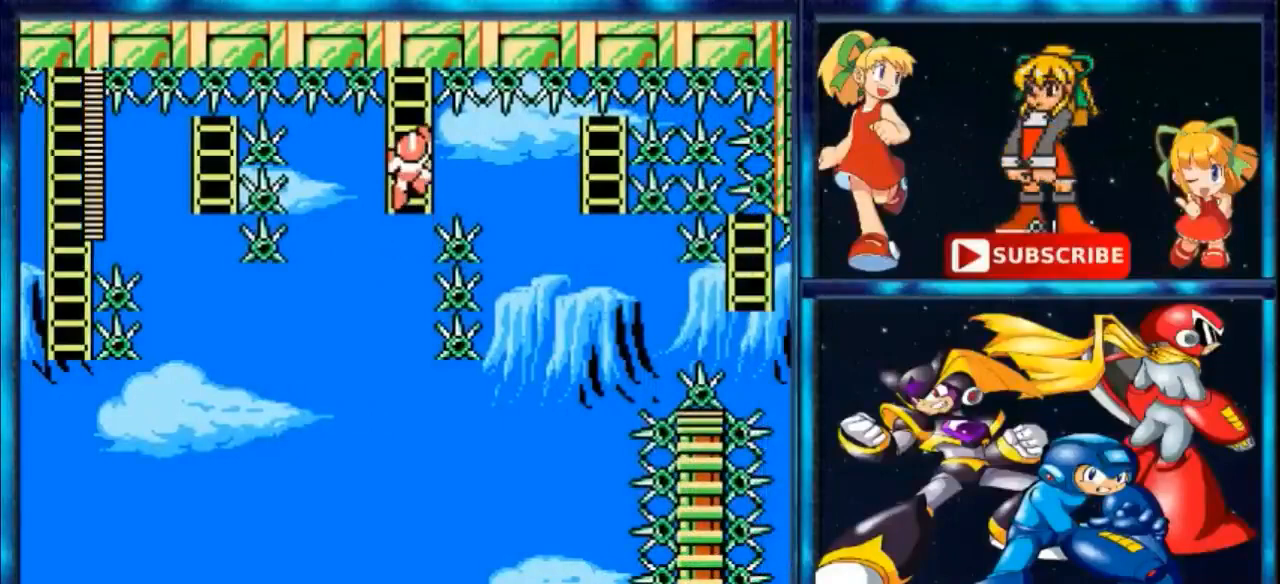
{"buttons": [], "events": []}
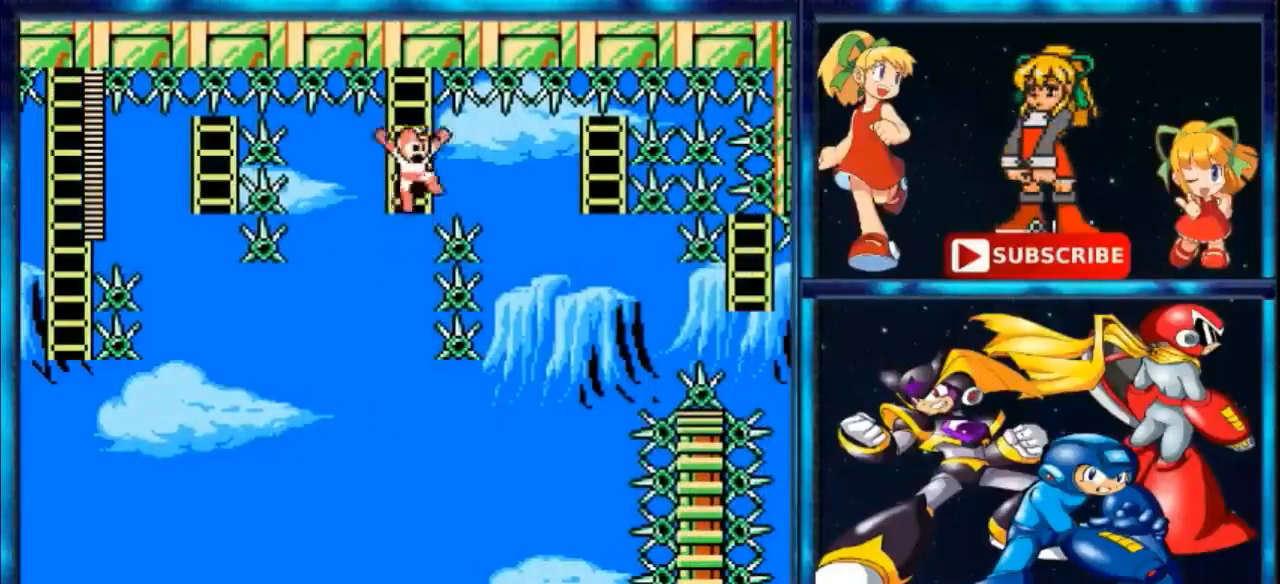
{"buttons": [], "events": [[33, "A", "down"], [33, "DPAD_RIGHT", "down"], [100, "A", "up"], [100, "B", "down"], [400, "B", "up"], [467, "DPAD_RIGHT", "up"]]}
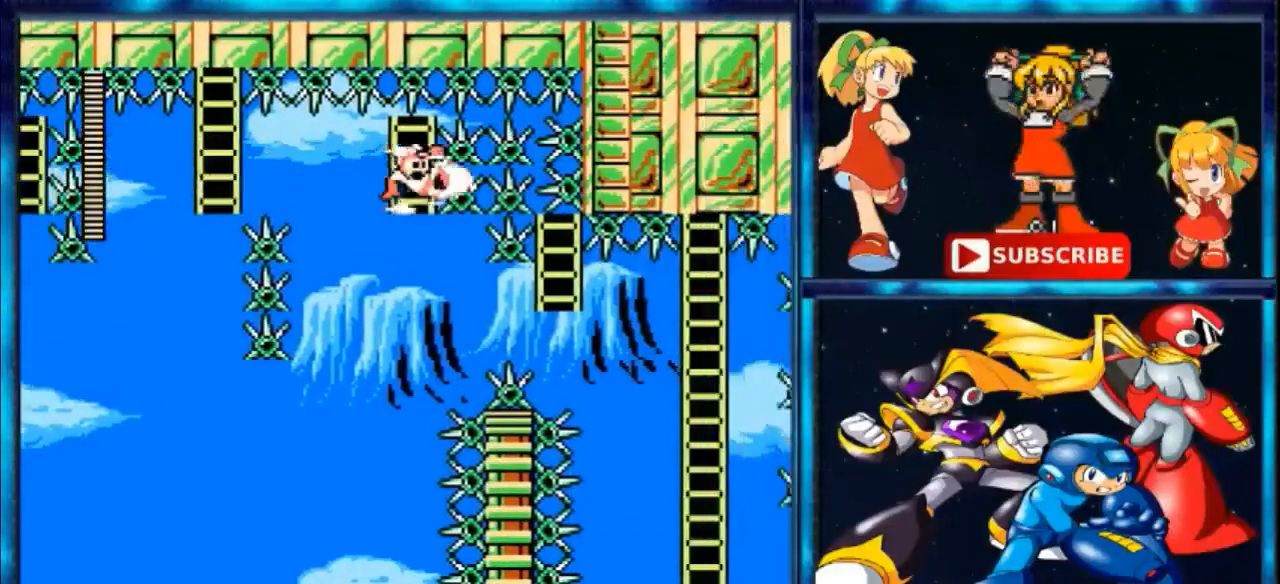
{"buttons": [], "events": [[333, "DPAD_UP", "down"], [400, "DPAD_UP", "up"]]}
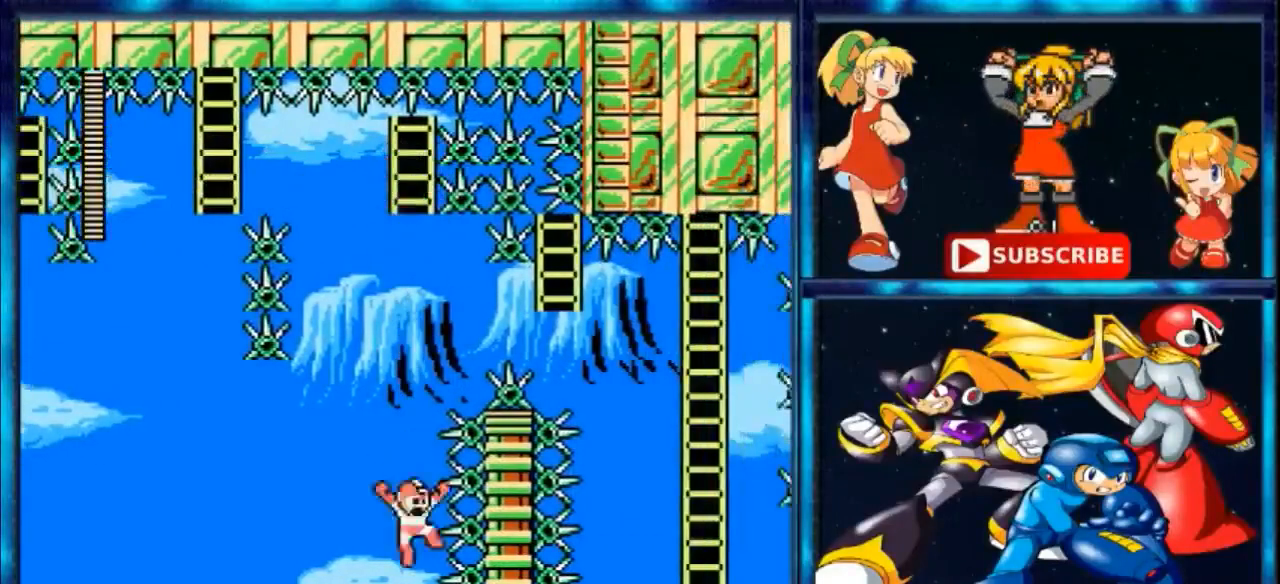
{"buttons": [], "events": []}
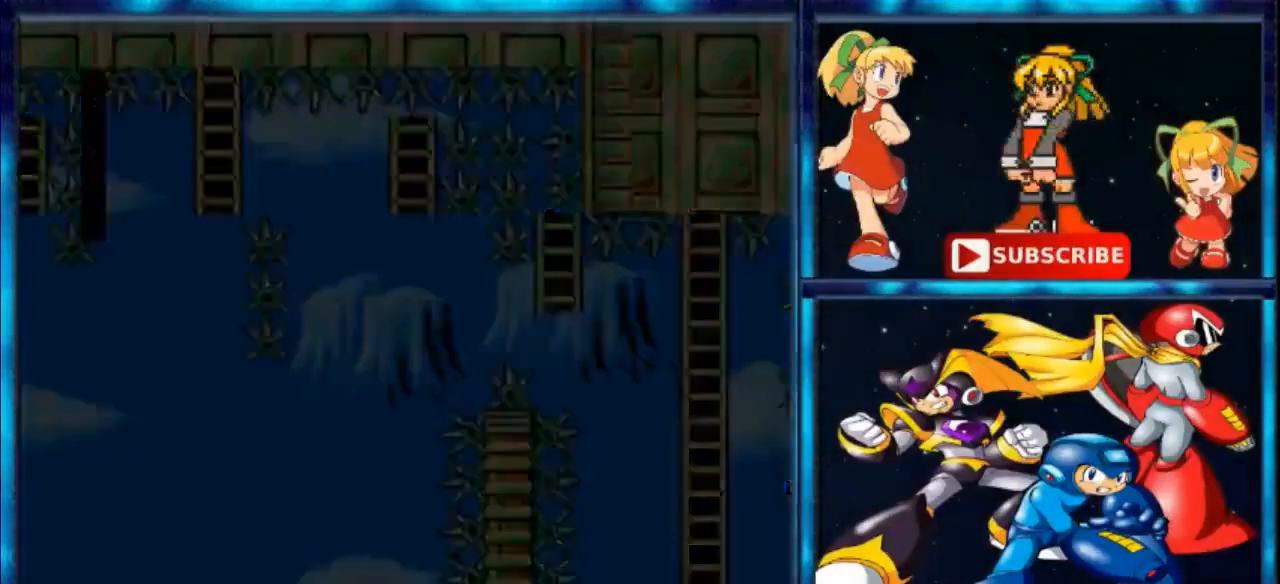
{"buttons": [], "events": []}
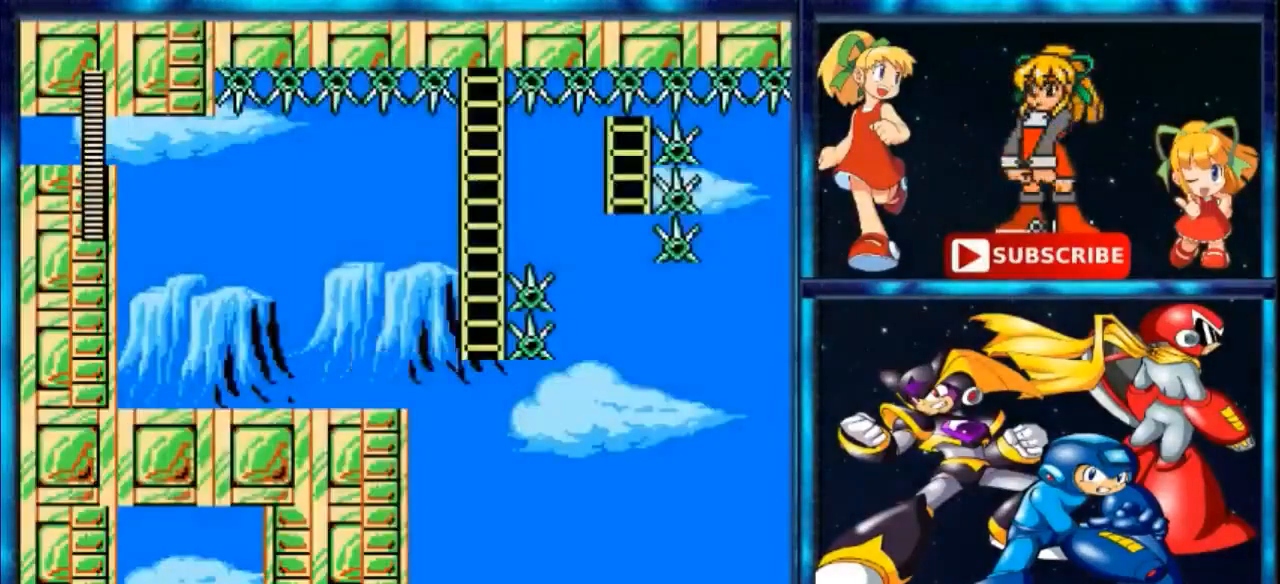
{"buttons": [], "events": []}
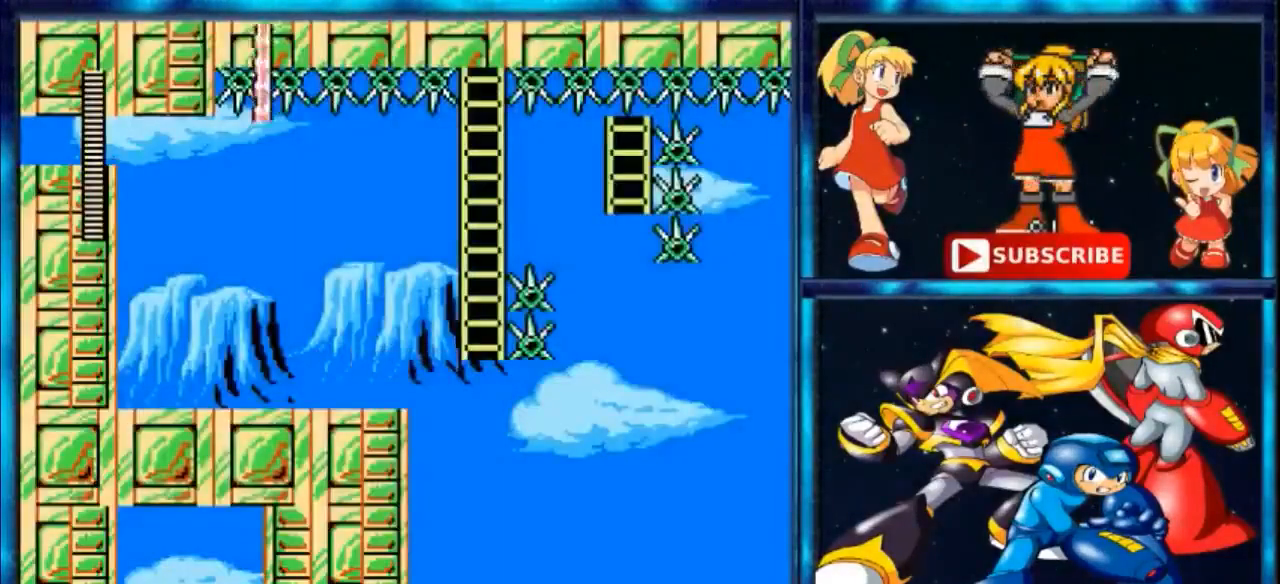
{"buttons": [], "events": []}
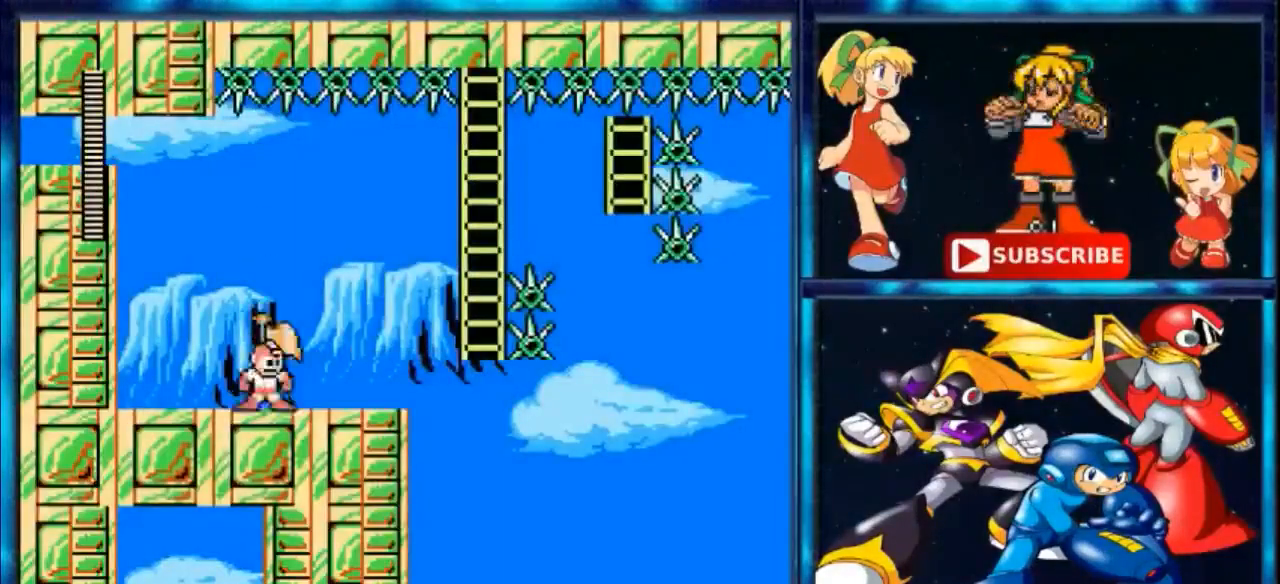
{"buttons": ["DPAD_UP"], "events": [[67, "A", "down"], [100, "DPAD_RIGHT", "down"], [133, "B", "down"], [200, "A", "up"], [433, "DPAD_UP", "down"], [500, "B", "up"], [500, "DPAD_RIGHT", "up"]]}
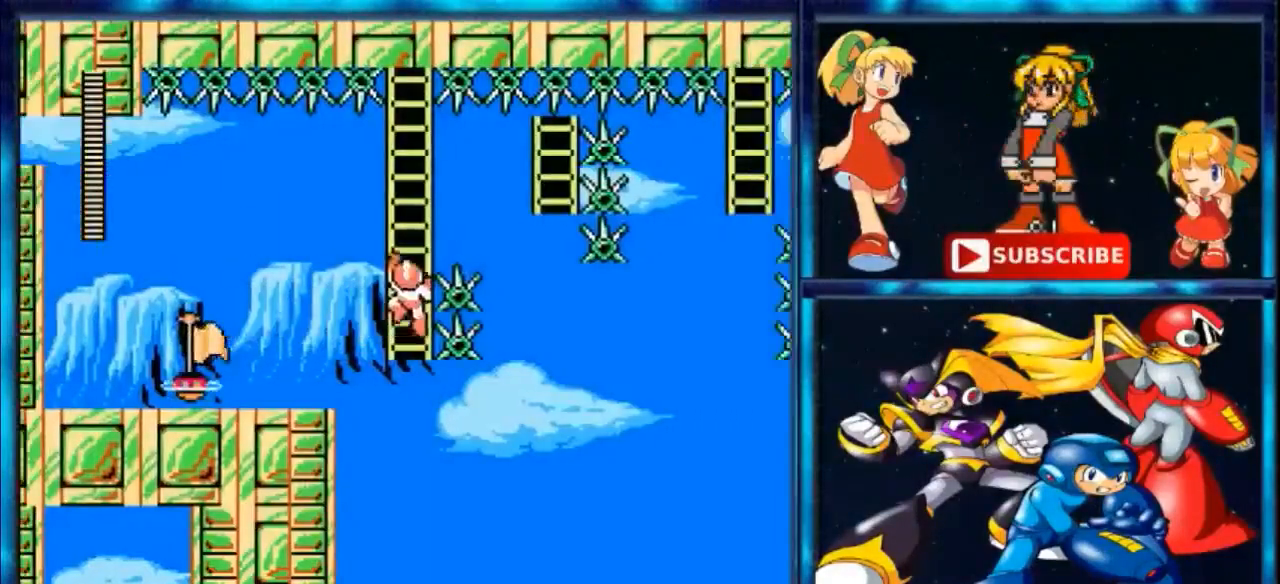
{"buttons": [], "events": [[200, "DPAD_UP", "up"], [300, "DPAD_UP", "down"], [433, "DPAD_UP", "up"]]}
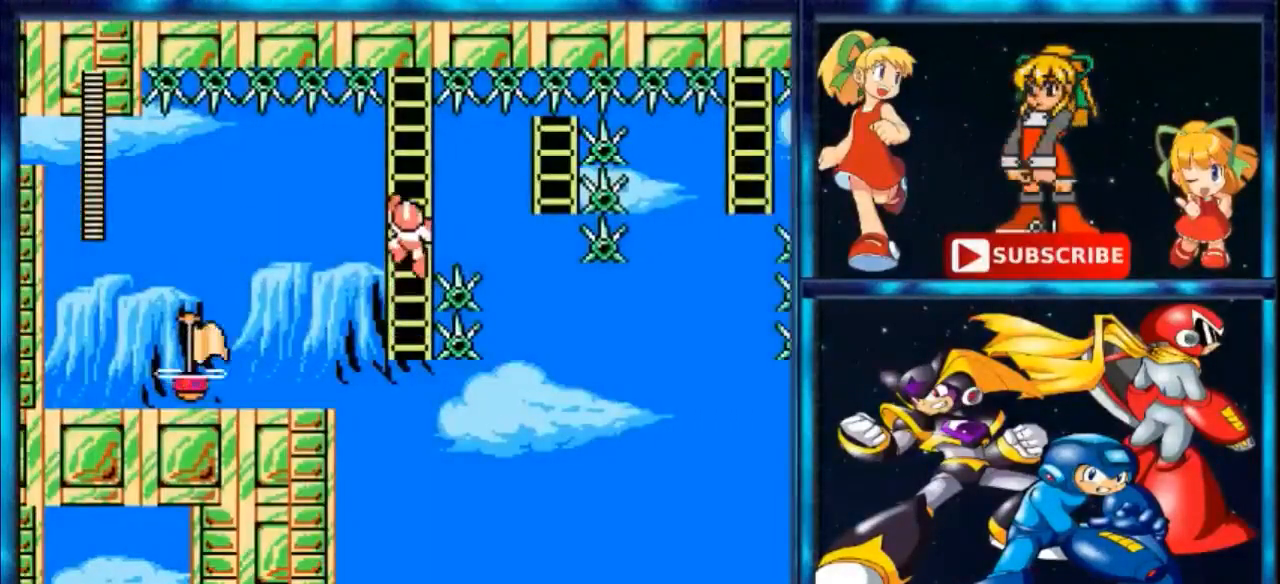
{"buttons": [], "events": [[133, "DPAD_UP", "down"], [167, "DPAD_UP", "up"]]}
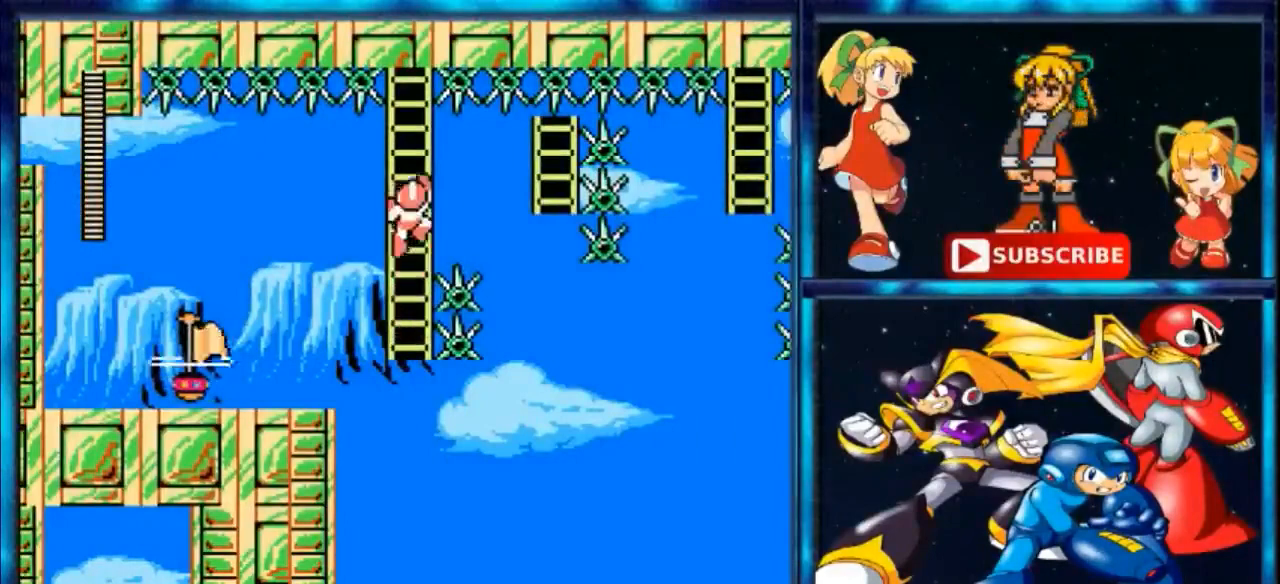
{"buttons": ["B", "DPAD_RIGHT"], "events": [[33, "DPAD_UP", "down"], [100, "DPAD_UP", "up"], [300, "A", "down"], [300, "DPAD_RIGHT", "down"], [333, "B", "down"], [367, "A", "up"]]}
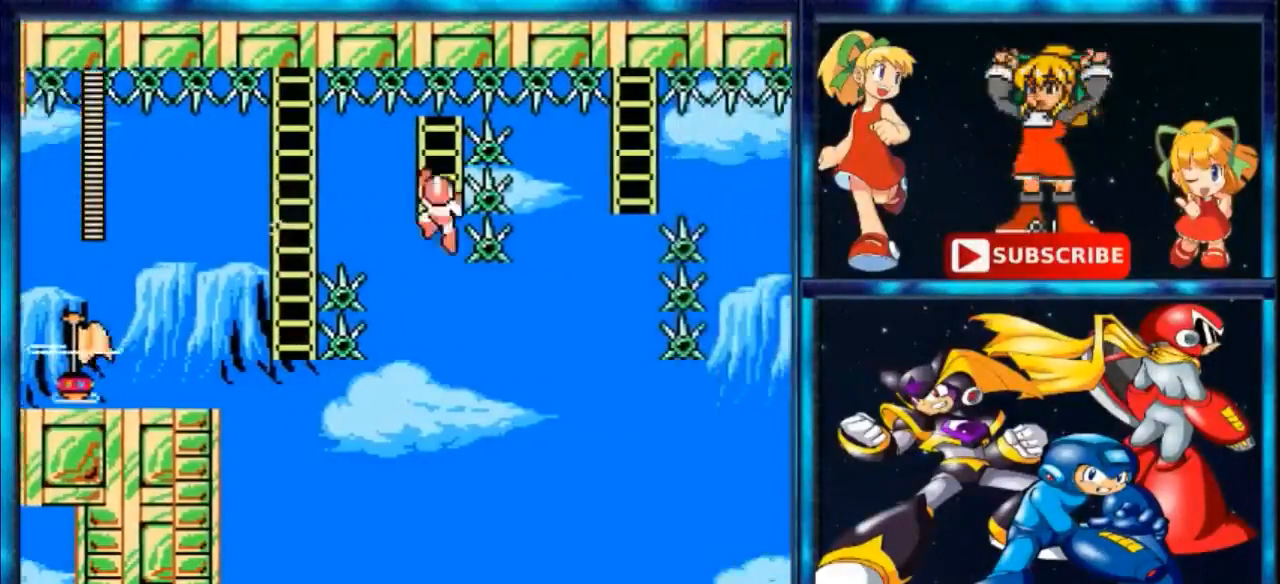
{"buttons": [], "events": [[33, "DPAD_RIGHT", "up"], [67, "DPAD_UP", "down"], [100, "B", "up"], [167, "DPAD_UP", "up"]]}
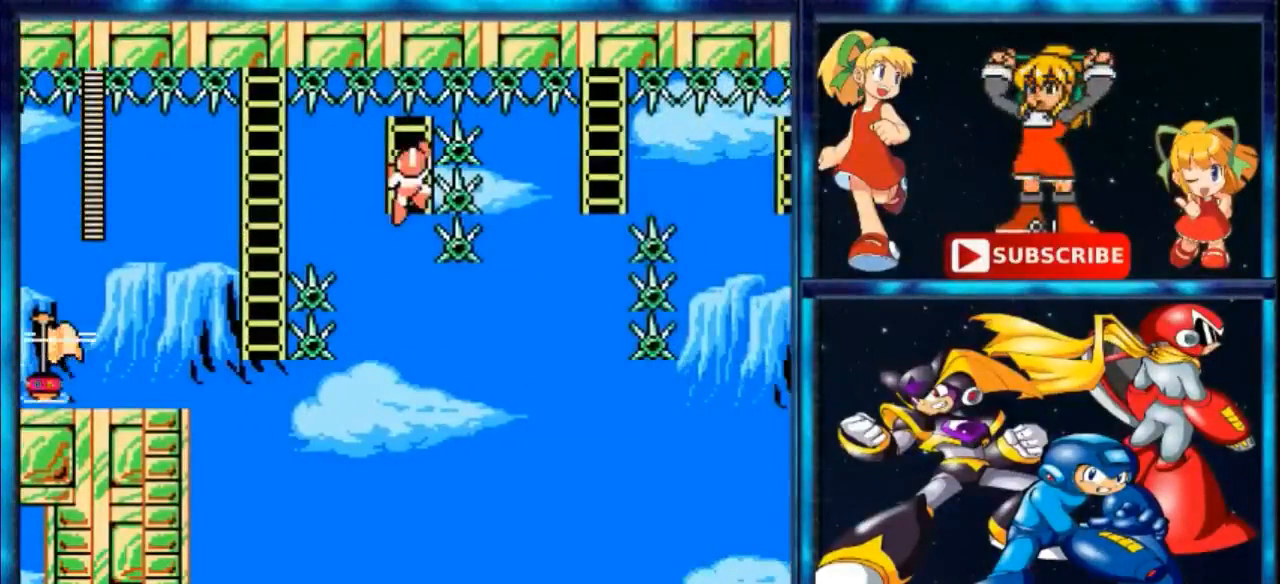
{"buttons": [], "events": [[267, "A", "down"], [367, "A", "up"]]}
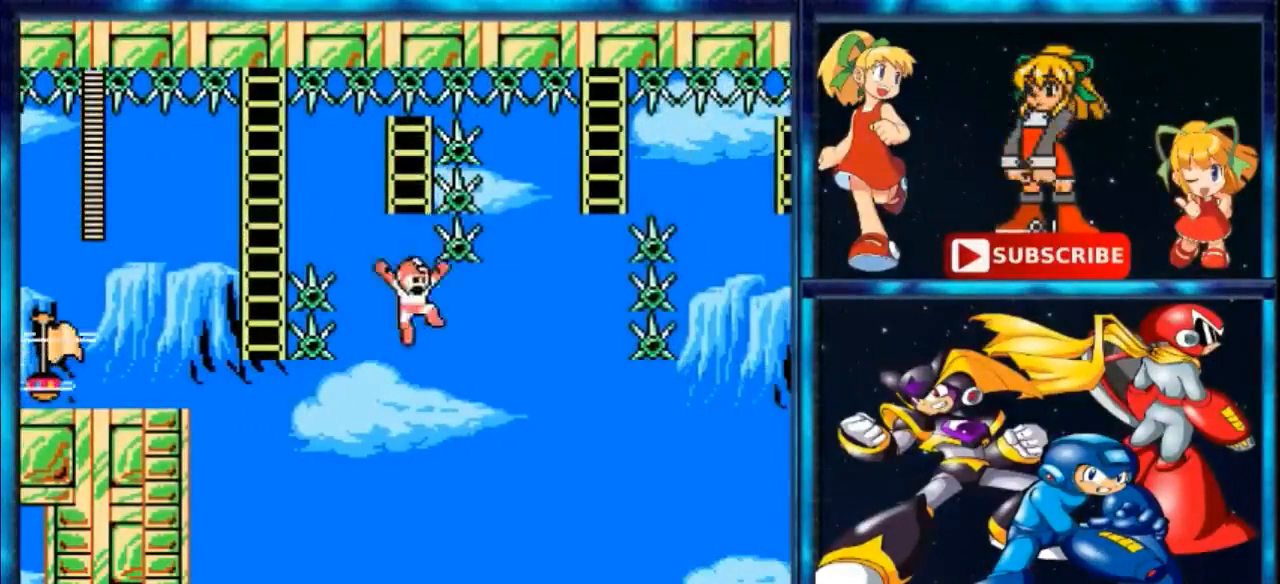
{"buttons": ["A", "DPAD_UP"], "events": [[100, "B", "down"], [200, "DPAD_RIGHT", "down"], [400, "DPAD_UP", "down"], [433, "B", "up"], [467, "A", "down"], [467, "DPAD_RIGHT", "up"]]}
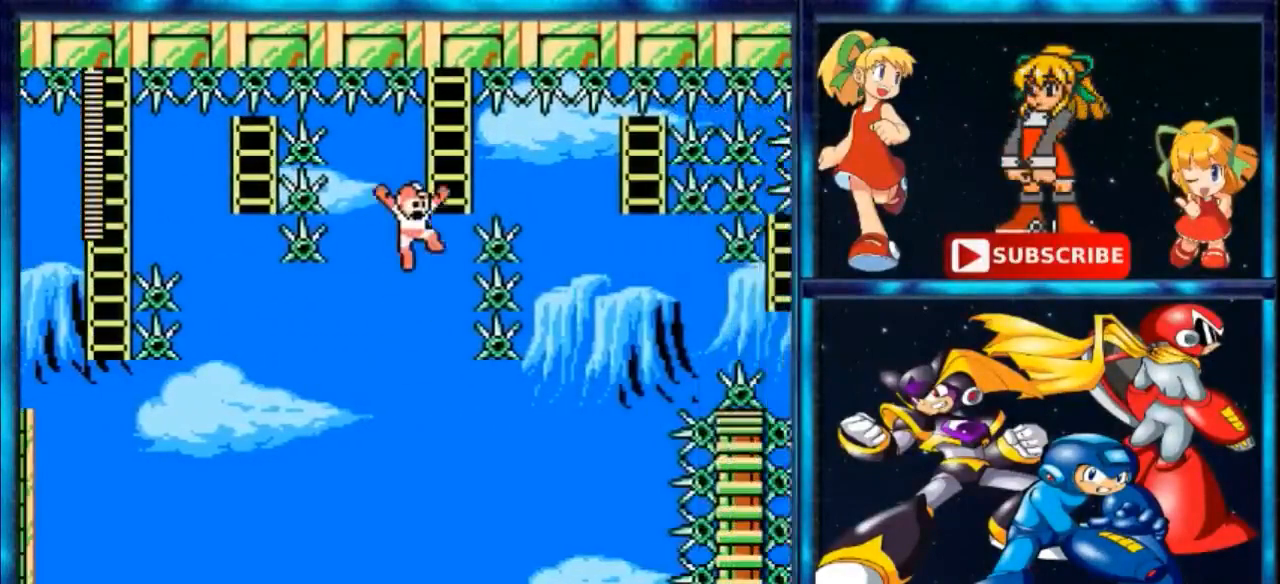
{"buttons": [], "events": [[200, "A", "up"], [233, "DPAD_UP", "up"], [367, "DPAD_RIGHT", "down"], [367, "DPAD_UP", "down"], [467, "DPAD_RIGHT", "up"], [467, "DPAD_UP", "up"]]}
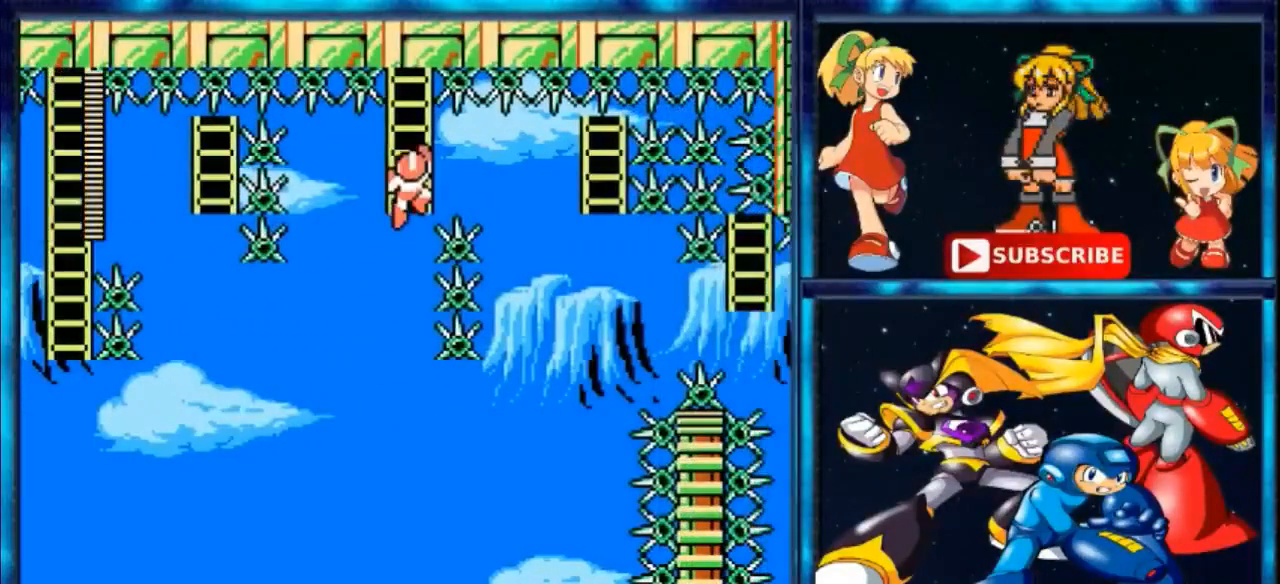
{"buttons": ["DPAD_UP"], "events": [[500, "DPAD_UP", "down"]]}
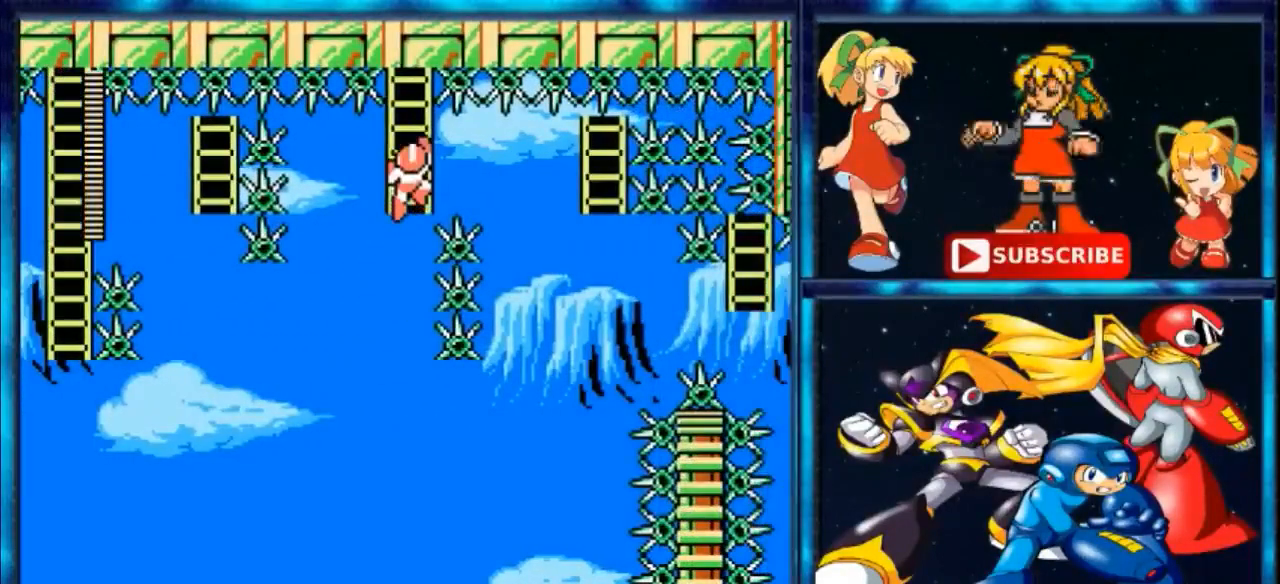
{"buttons": [], "events": [[67, "DPAD_UP", "up"], [333, "DPAD_UP", "down"], [400, "DPAD_UP", "up"]]}
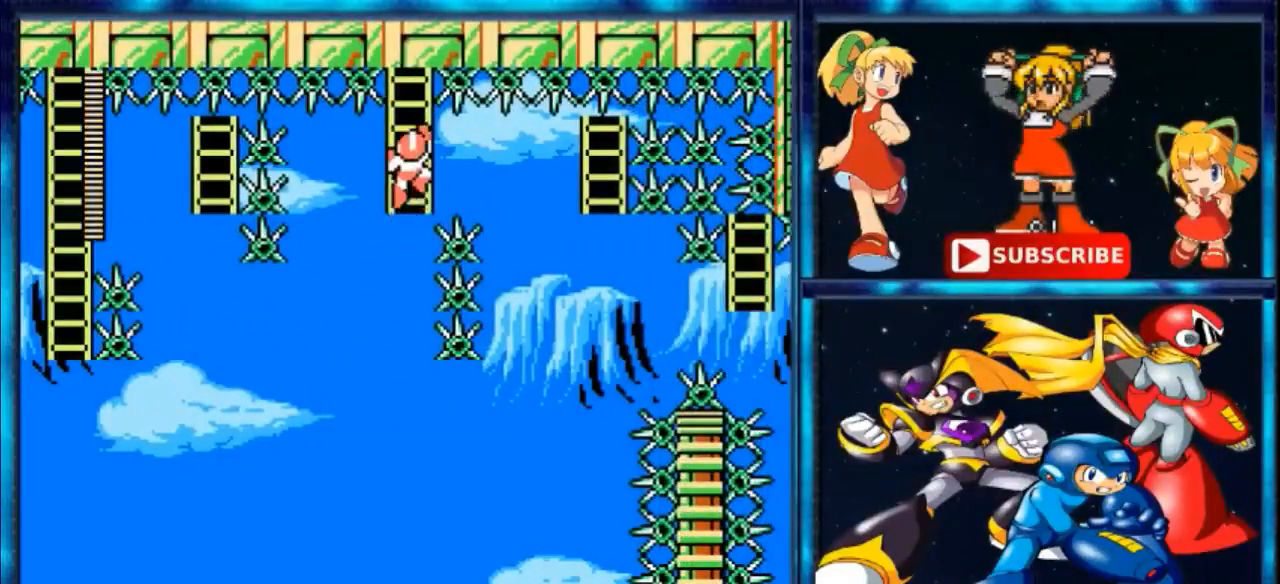
{"buttons": ["B", "DPAD_RIGHT"], "events": [[367, "A", "down"], [400, "DPAD_RIGHT", "down"], [467, "B", "down"], [500, "A", "up"]]}